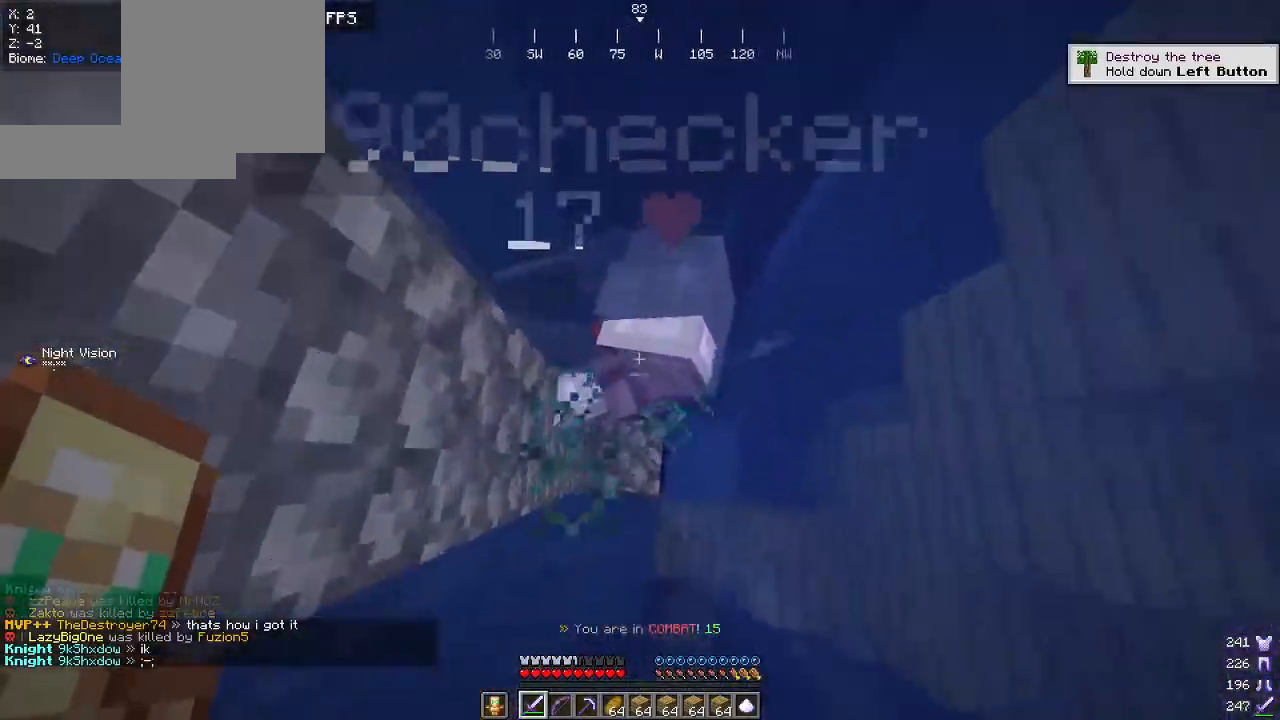
Gameplay with keyboard and mouse; each line is a JSON object with the keys and mouse buttons held at the frame after it. "events" lists presses ("down") and releases ("up") of "a", "d", "s", "w", "mouse_left" and "mouse_right" between this image and that frame as [ms after this image, input, new state], when the widget could be followed in between. "mouse_left", "mouse_right" = the "left", "right" buttons of the "mouse" list. No other keys are recorded. Fast repeated clicks can show as one long hold. Mouse movement is not recorded.
{"keys": ["w"], "mouse": [], "events": [[334, "w", "down"]]}
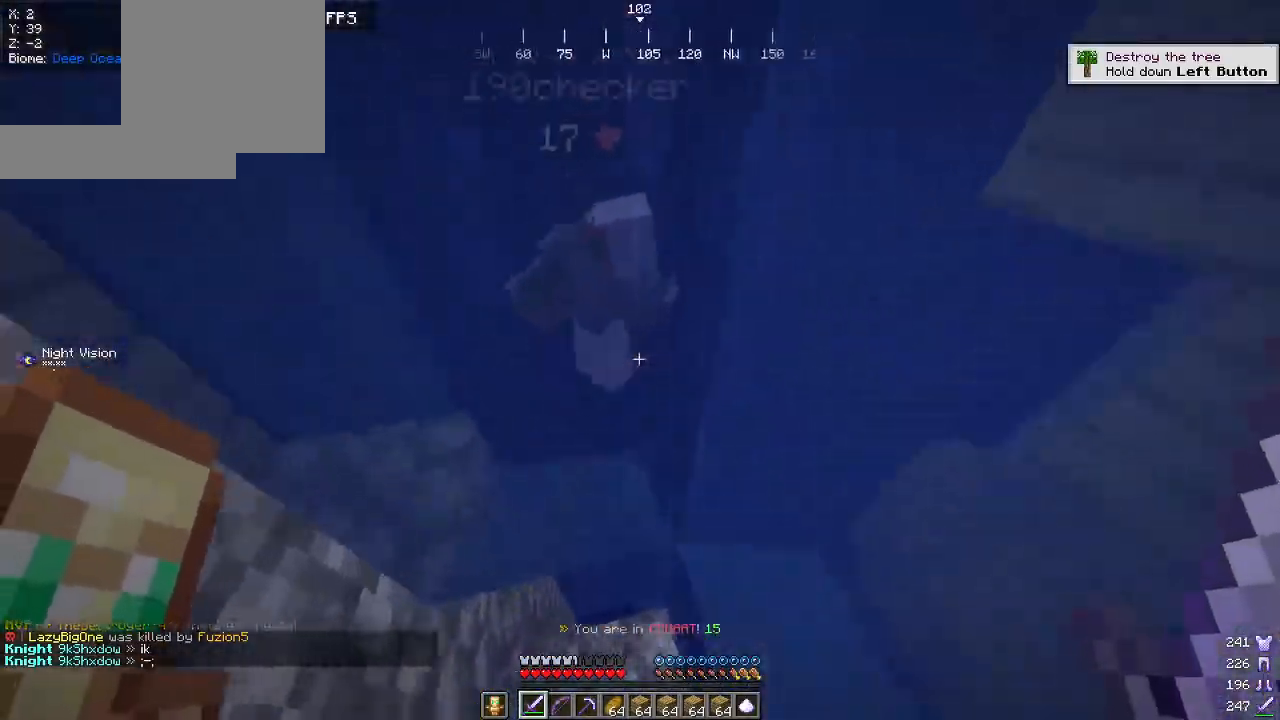
{"keys": ["w"], "mouse": [], "events": [[100, "mouse_left", "down"], [250, "mouse_left", "up"]]}
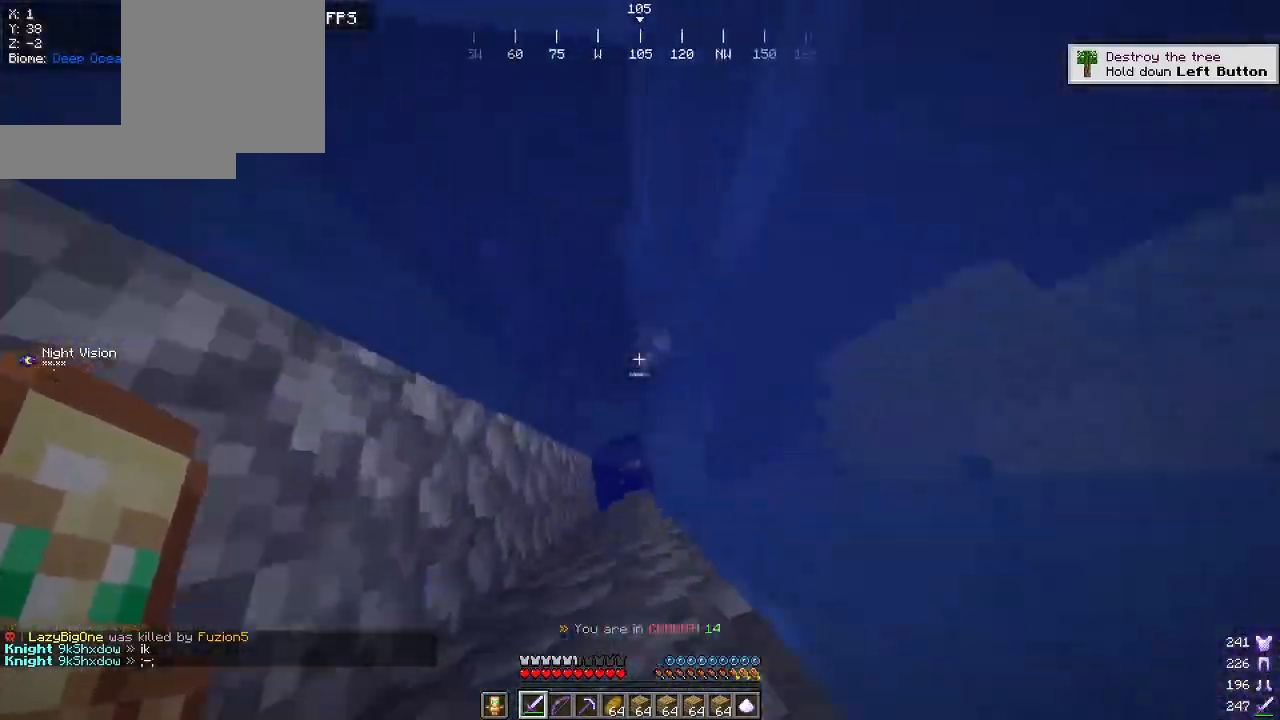
{"keys": ["w"], "mouse": [], "events": []}
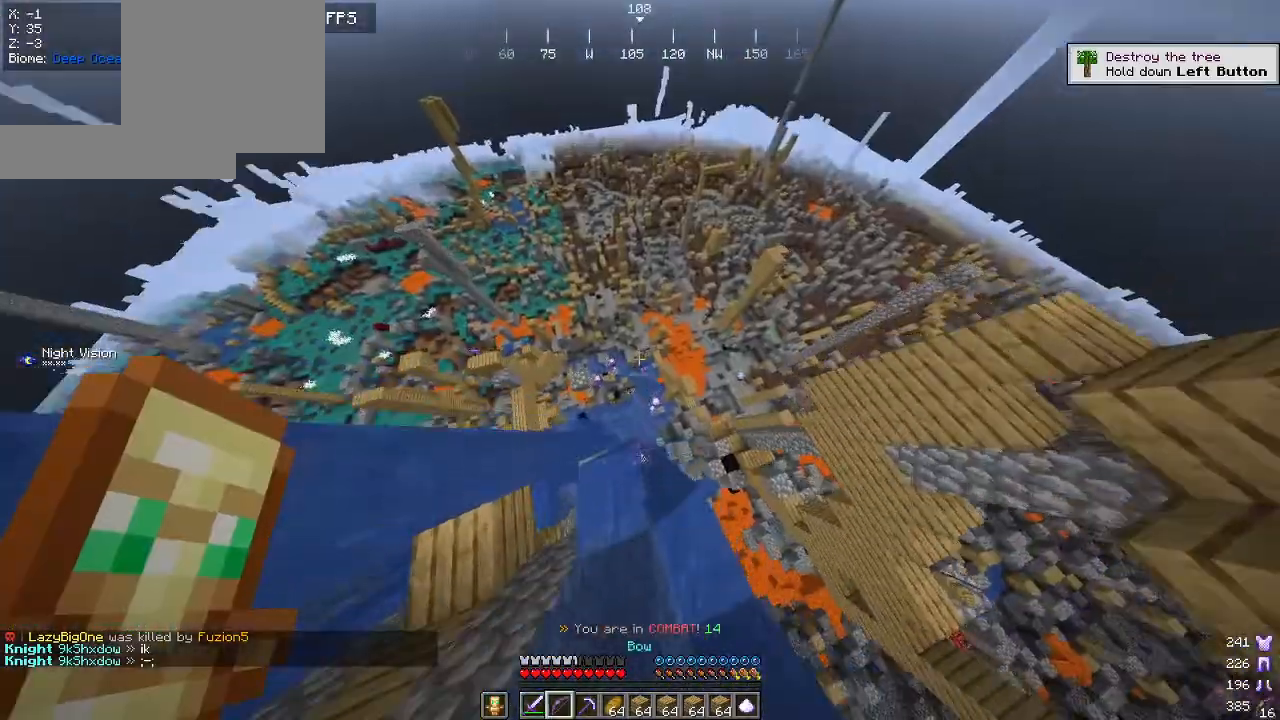
{"keys": [], "mouse": ["right"], "events": [[367, "mouse_right", "down"], [484, "w", "up"]]}
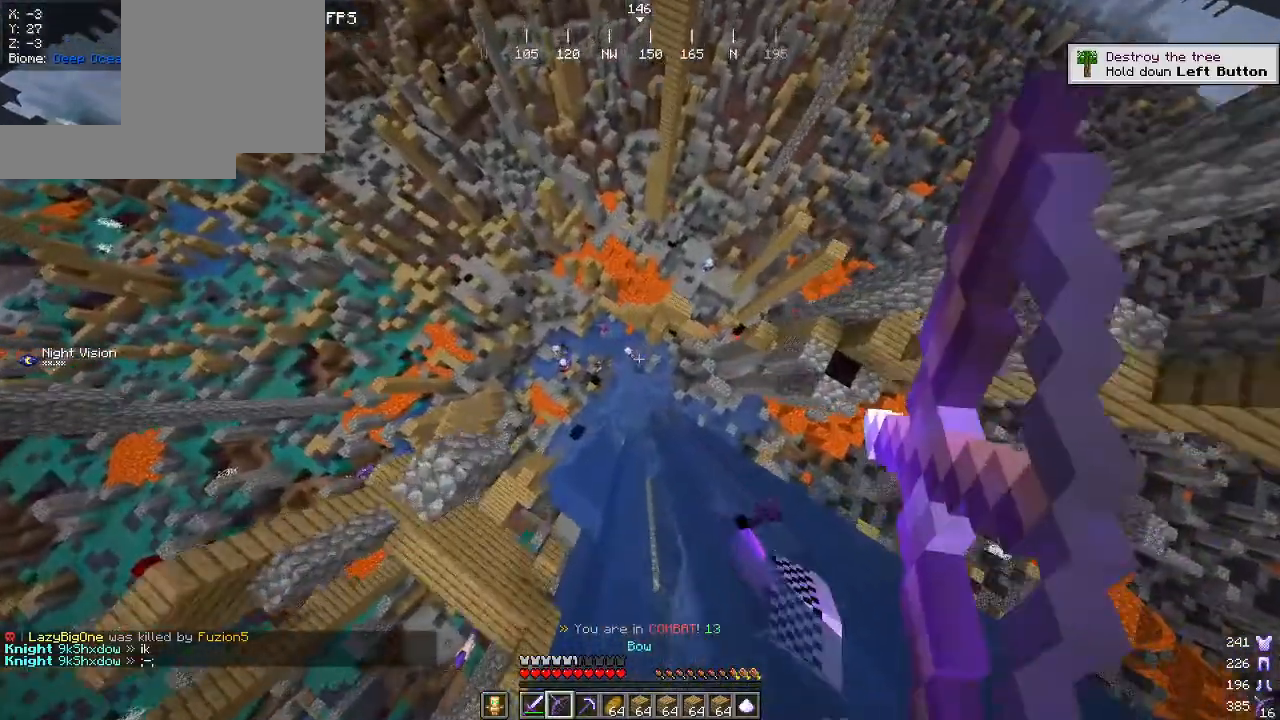
{"keys": ["w"], "mouse": [], "events": [[384, "w", "down"], [467, "mouse_right", "up"]]}
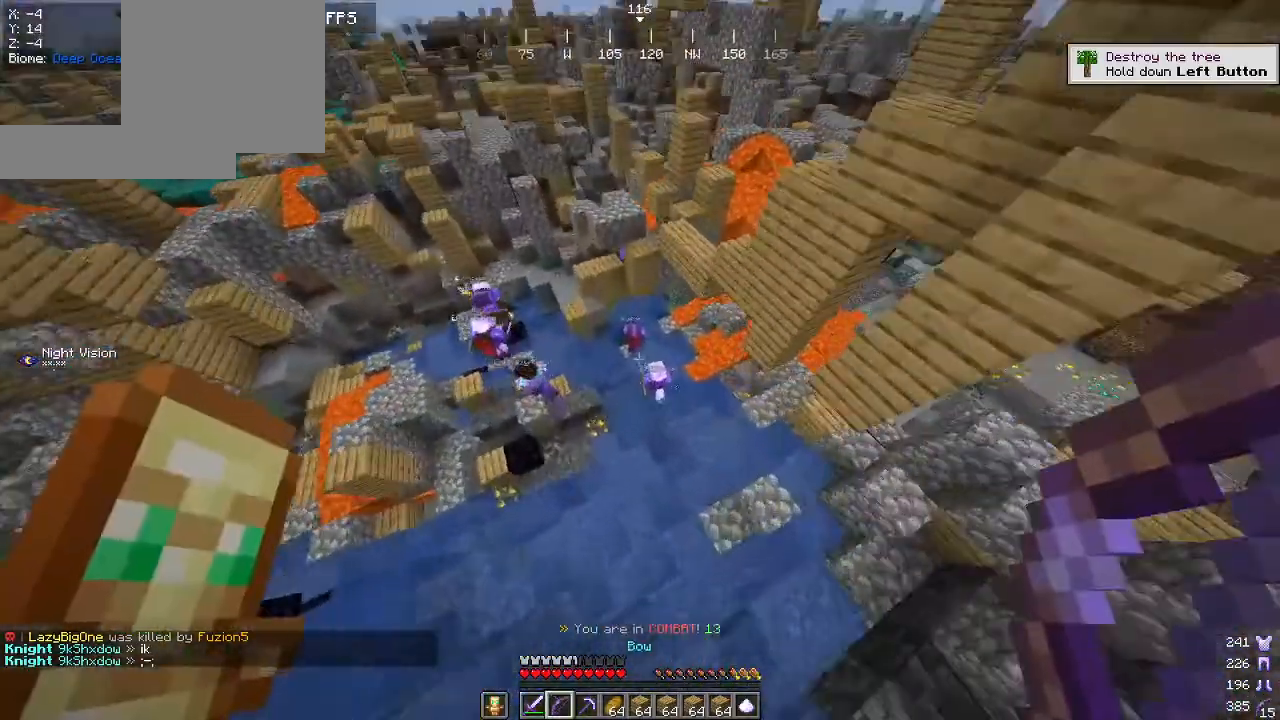
{"keys": ["w"], "mouse": [], "events": []}
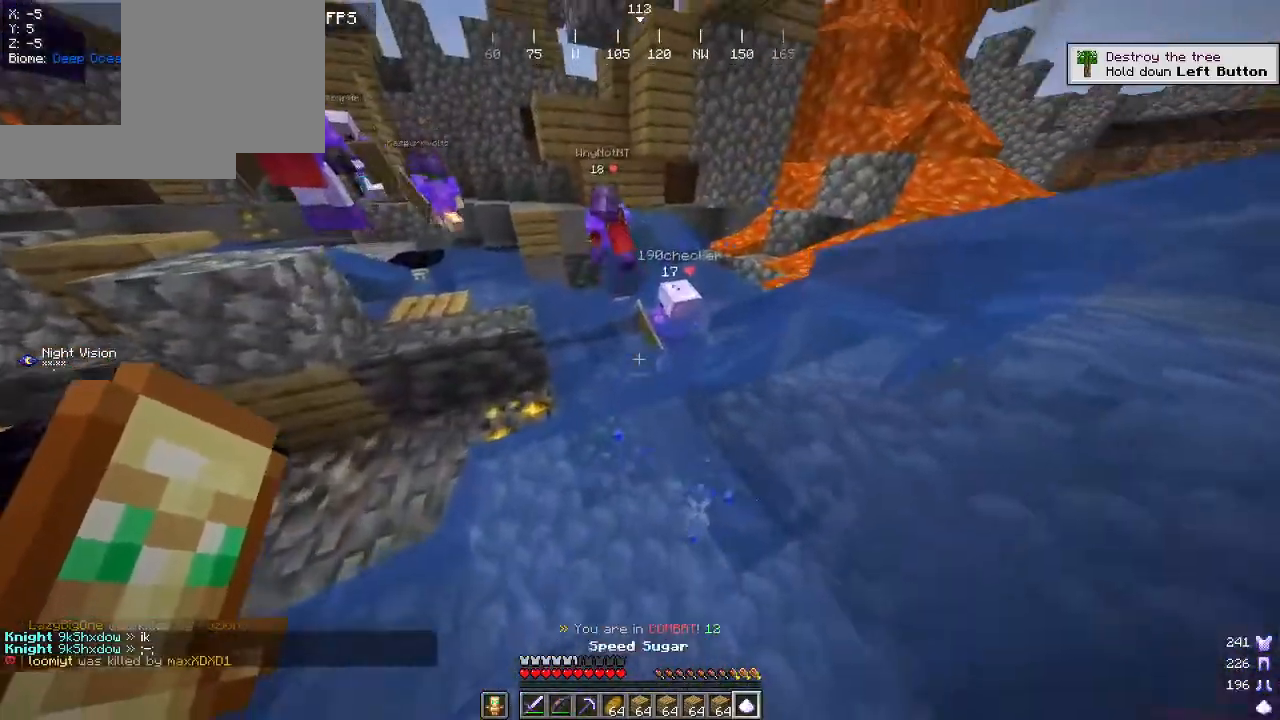
{"keys": ["w"], "mouse": [], "events": [[134, "w", "up"], [200, "a", "down"], [334, "w", "down"], [467, "a", "up"]]}
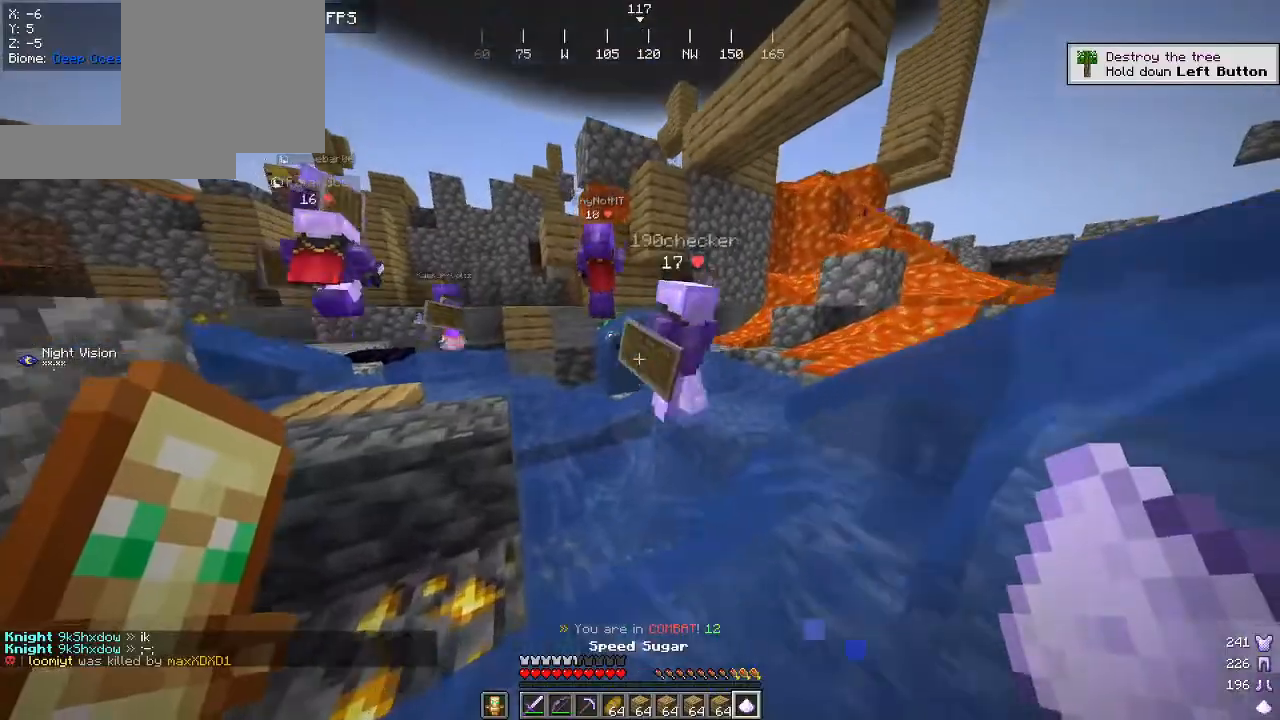
{"keys": ["d", "w"], "mouse": [], "events": [[67, "w", "up"], [100, "d", "down"], [100, "mouse_right", "down"], [384, "mouse_right", "up"], [484, "w", "down"]]}
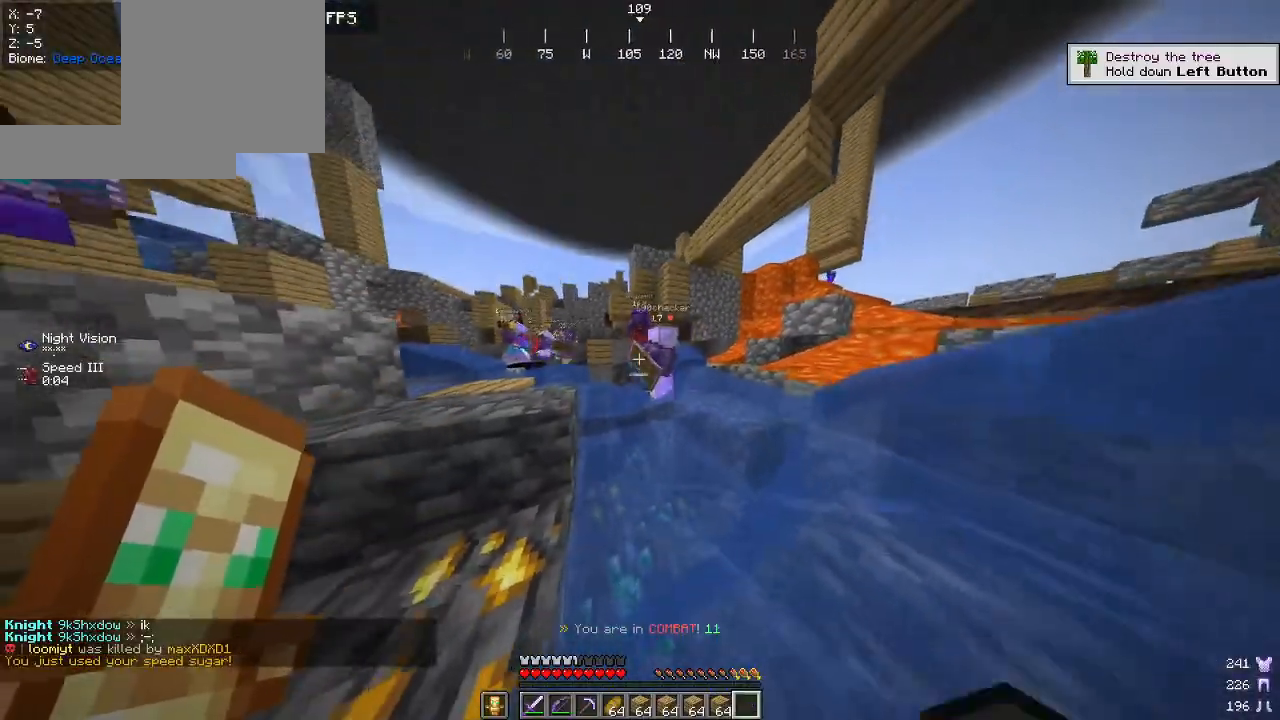
{"keys": ["w"], "mouse": [], "events": [[50, "d", "up"], [350, "mouse_left", "down"], [434, "mouse_left", "up"]]}
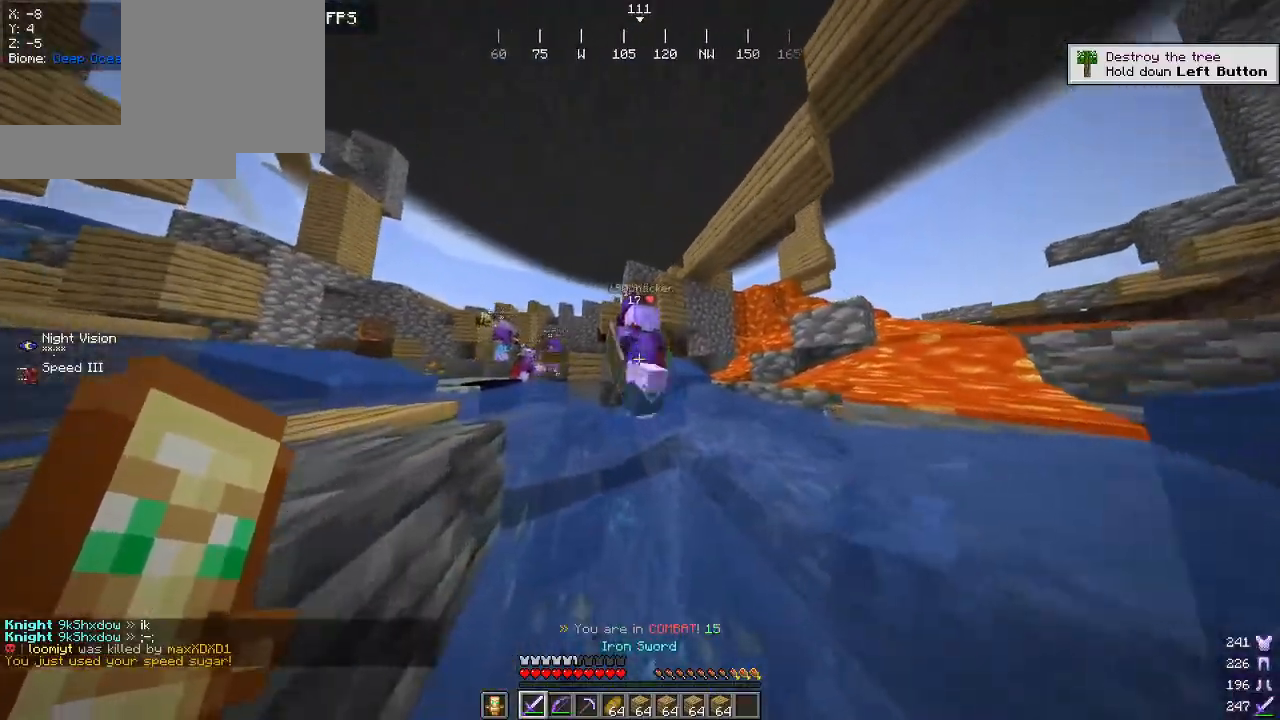
{"keys": ["w"], "mouse": [], "events": []}
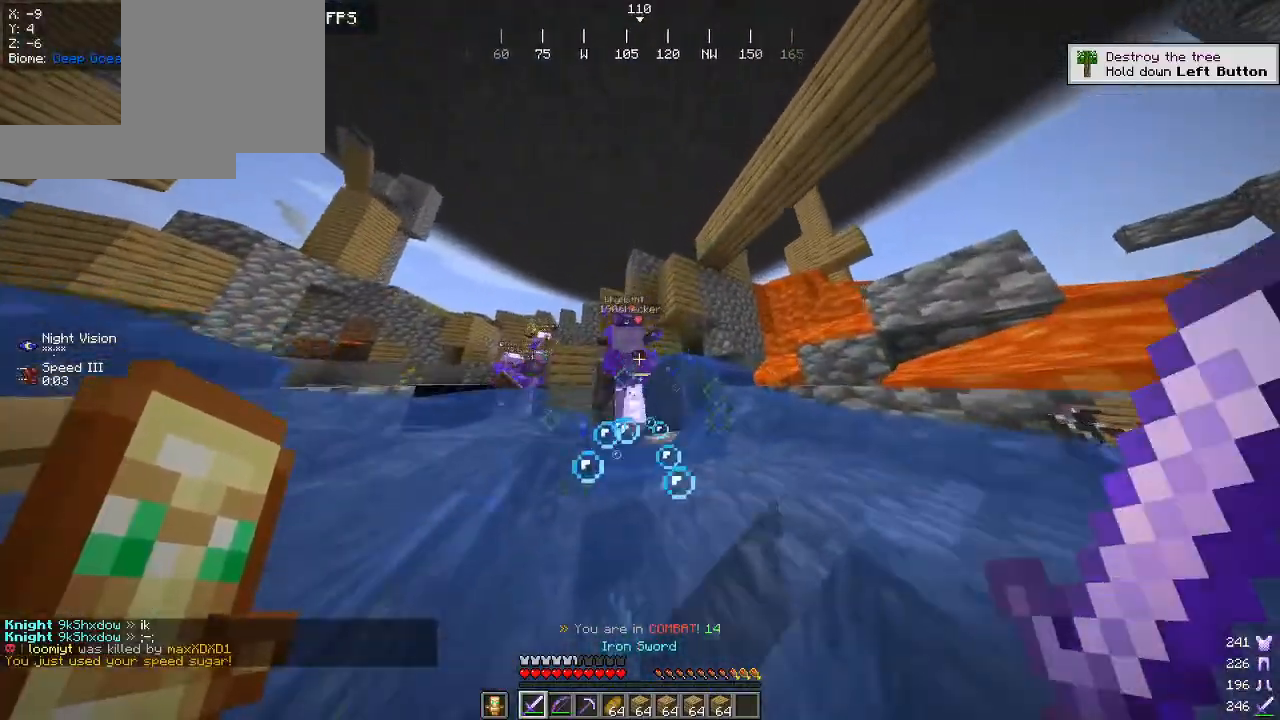
{"keys": ["a", "w"], "mouse": [], "events": [[184, "w", "up"], [217, "a", "down"], [267, "w", "down"], [350, "a", "up"], [500, "a", "down"]]}
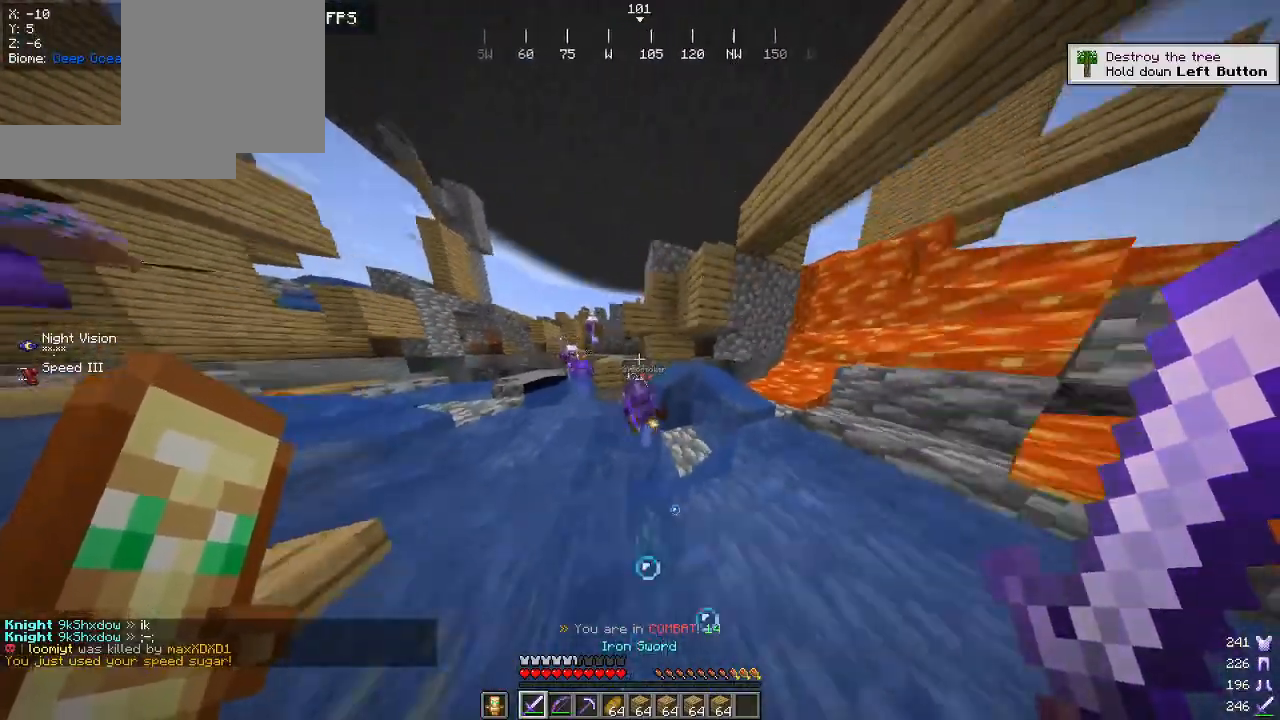
{"keys": ["w"], "mouse": ["left"], "events": [[334, "a", "up"], [484, "mouse_left", "down"]]}
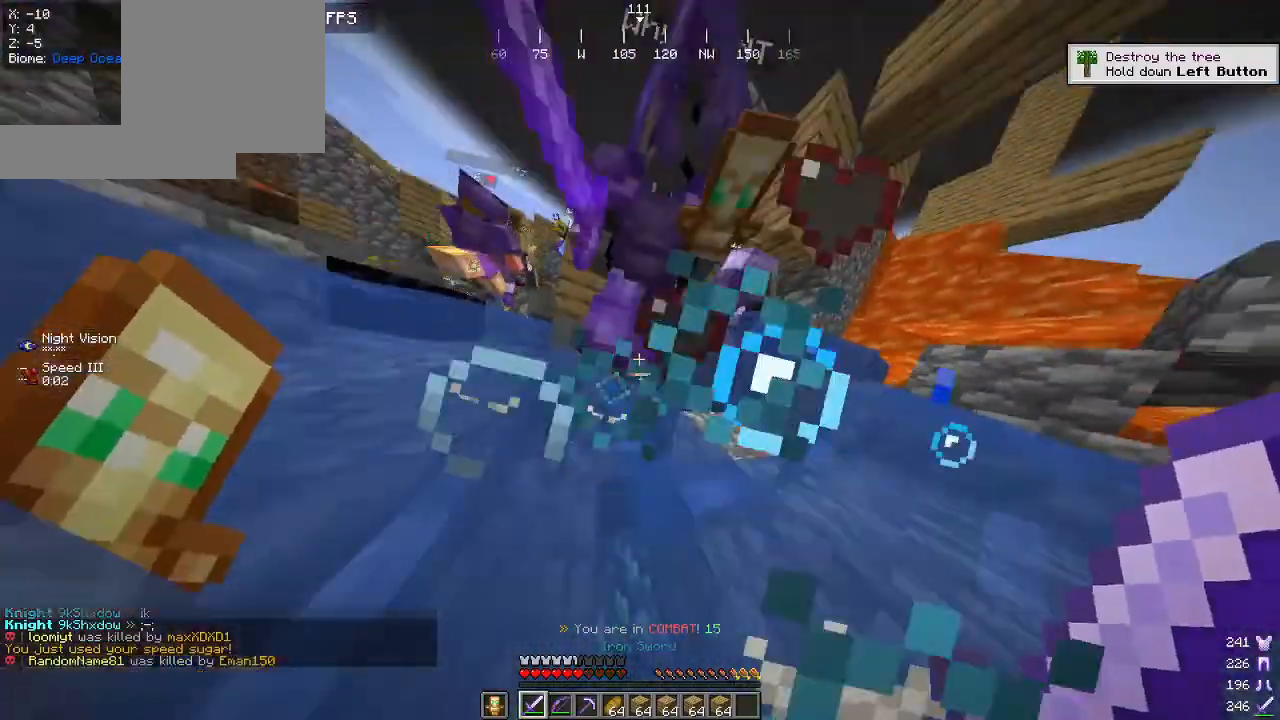
{"keys": ["a", "w"], "mouse": [], "events": [[50, "a", "down"], [117, "mouse_left", "up"], [150, "w", "up"], [367, "w", "down"]]}
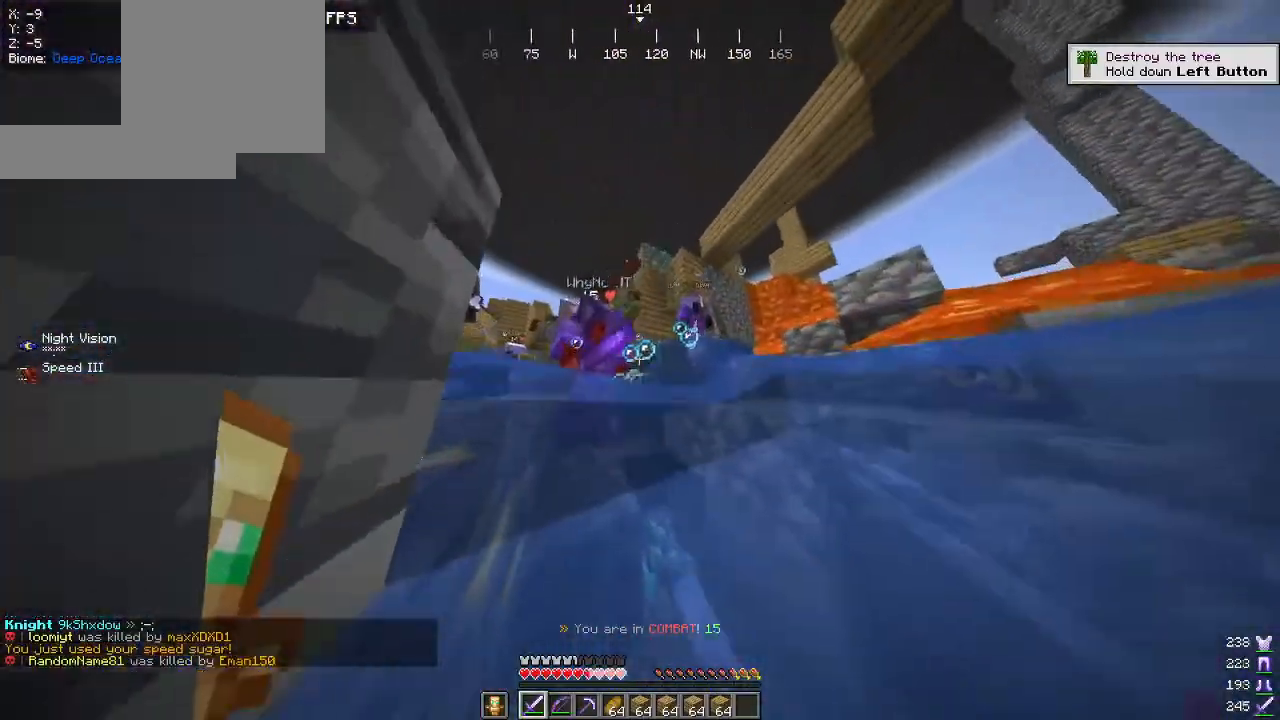
{"keys": ["w"], "mouse": [], "events": [[17, "a", "up"]]}
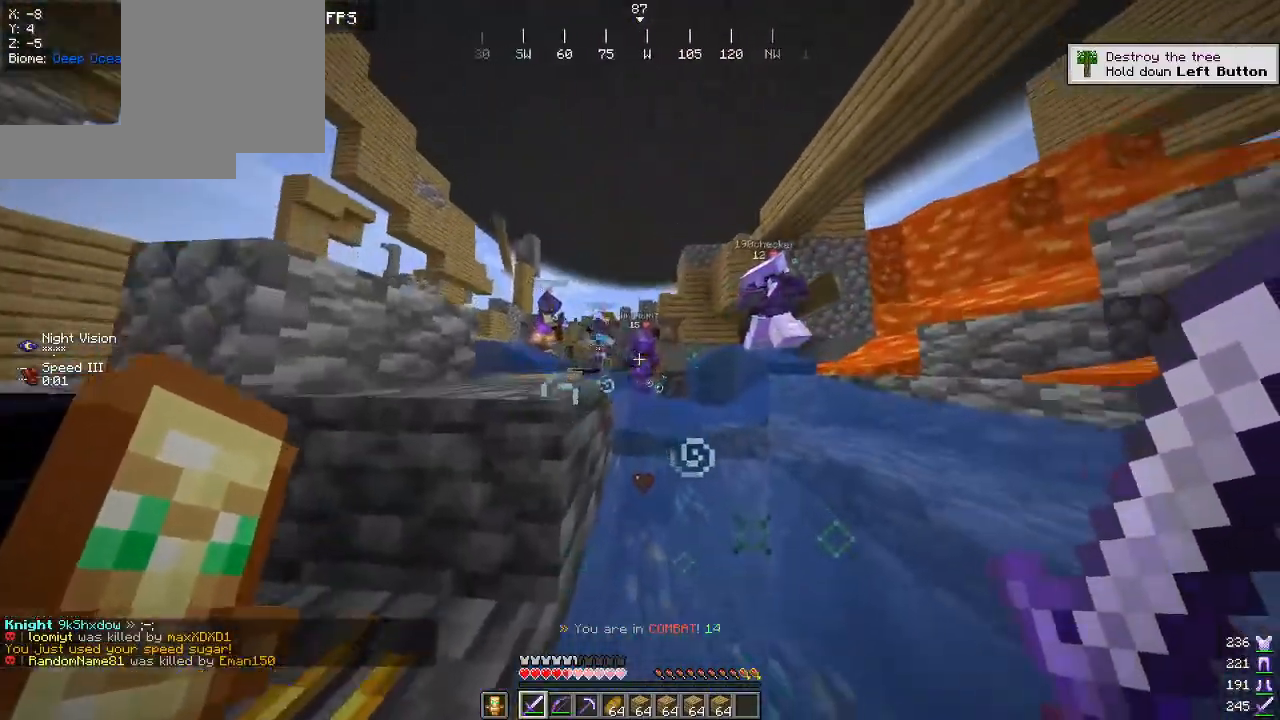
{"keys": ["a", "w"], "mouse": [], "events": [[267, "a", "down"]]}
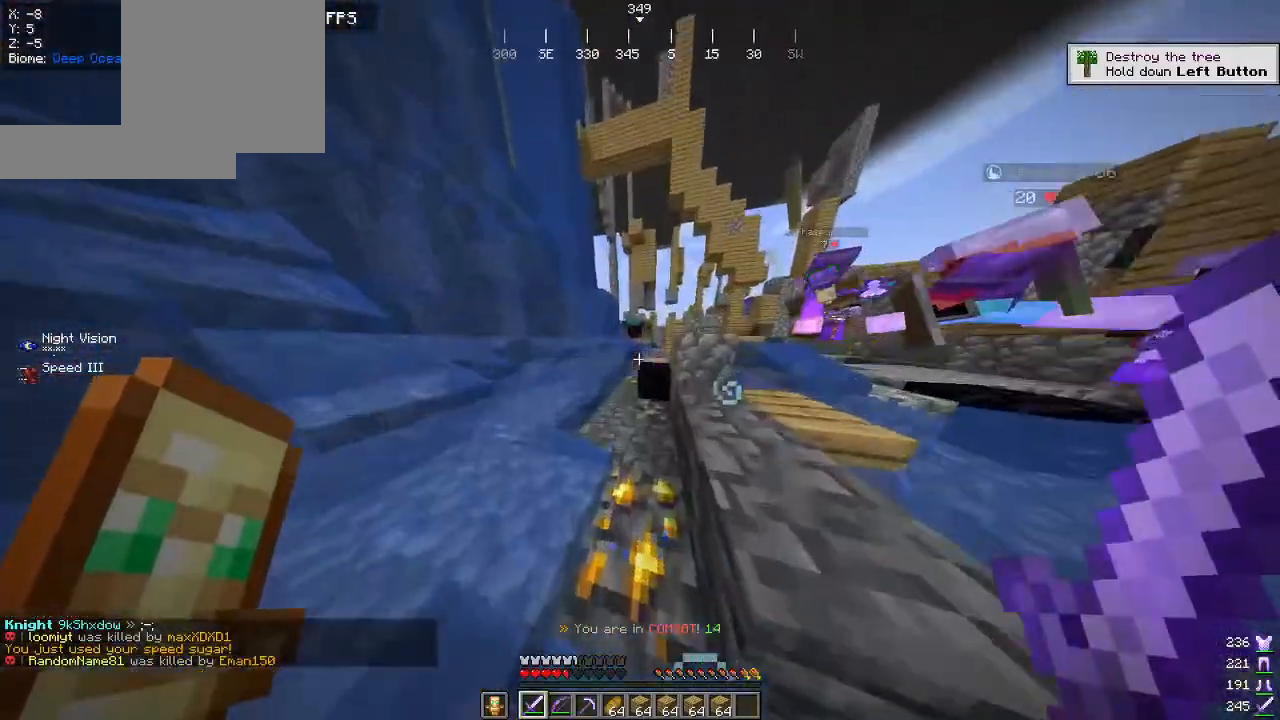
{"keys": ["w"], "mouse": [], "events": [[384, "a", "up"]]}
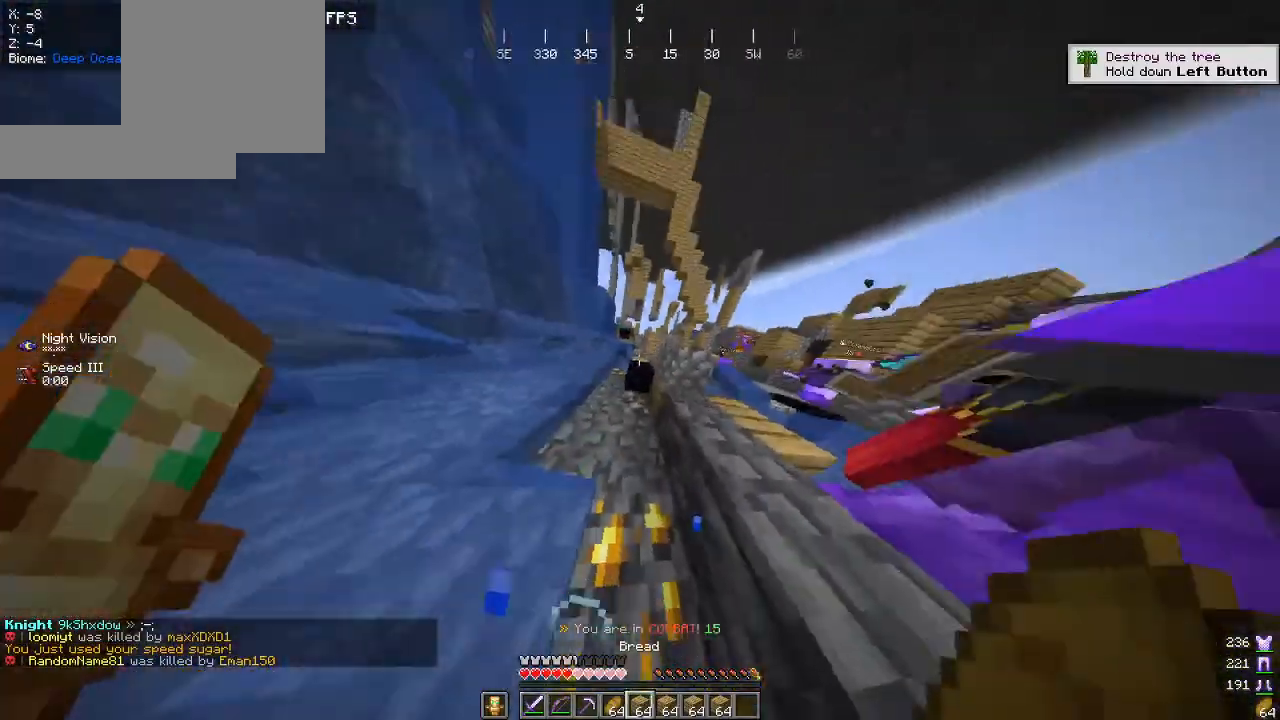
{"keys": ["a", "w"], "mouse": [], "events": [[384, "a", "down"]]}
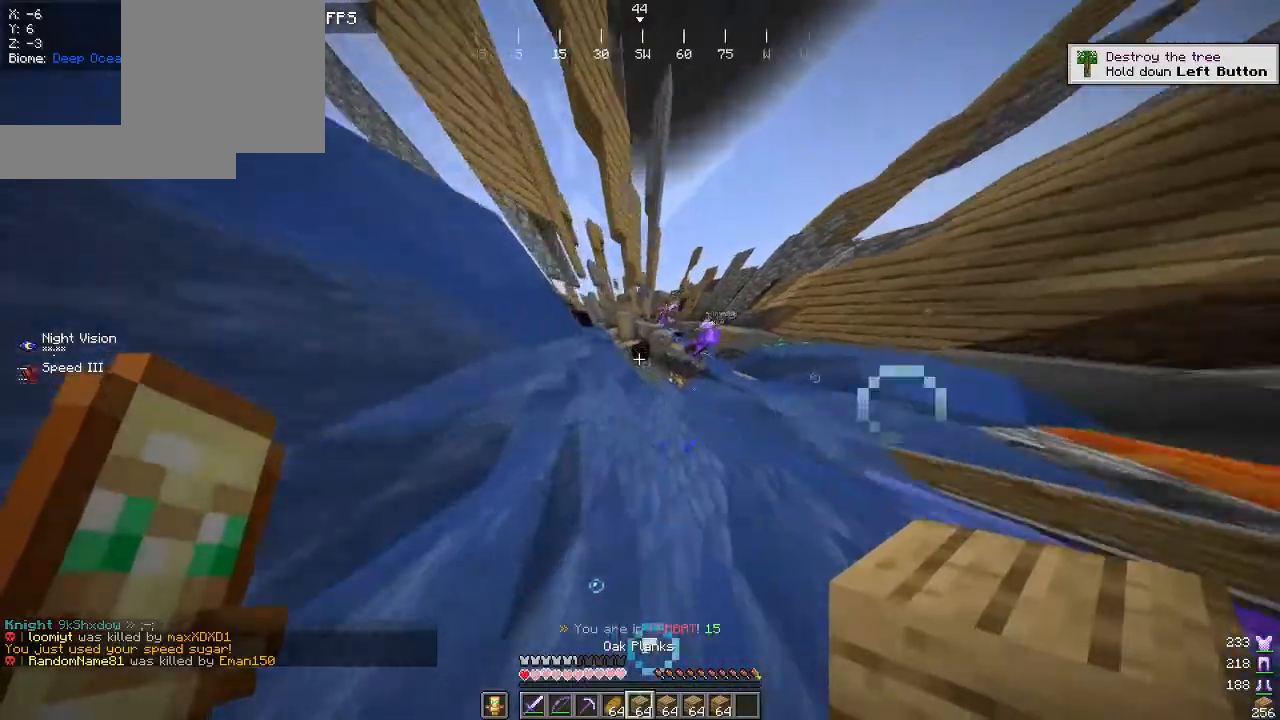
{"keys": ["a"], "mouse": ["right"], "events": [[17, "mouse_right", "down"], [150, "mouse_right", "up"], [217, "mouse_right", "down"], [400, "w", "up"]]}
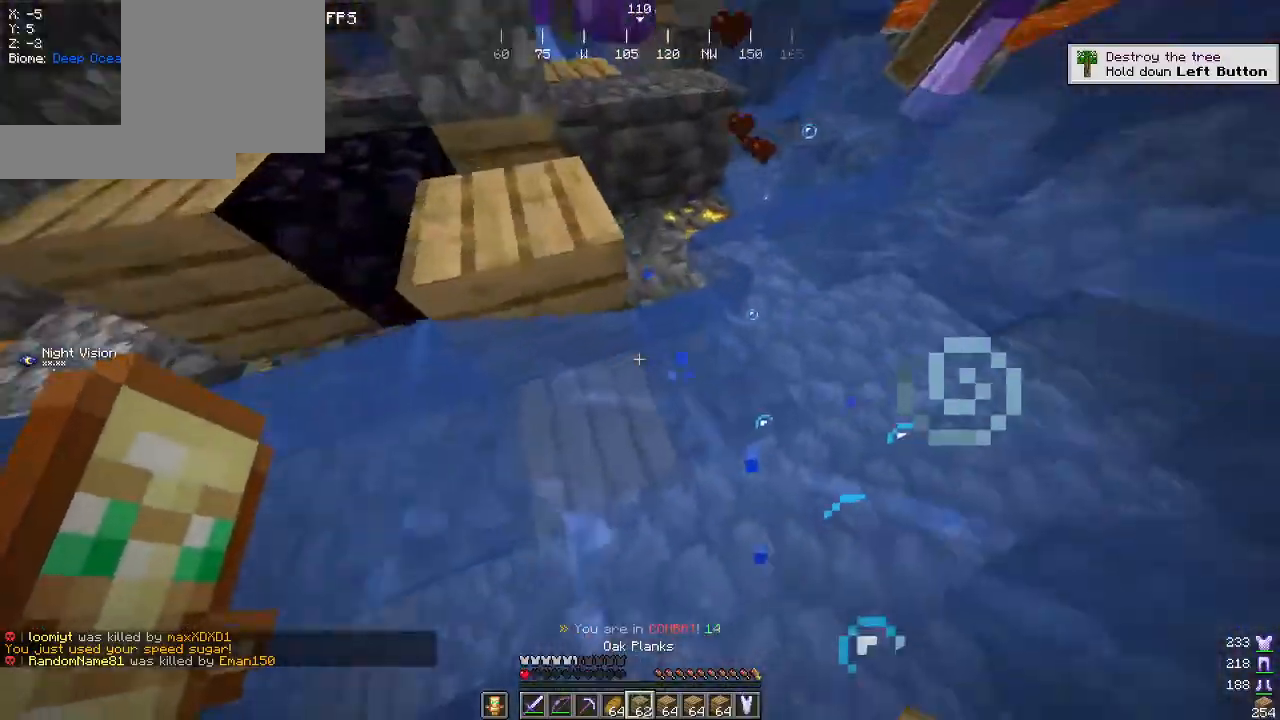
{"keys": ["a"], "mouse": ["right"], "events": [[84, "mouse_right", "up"], [134, "mouse_right", "down"]]}
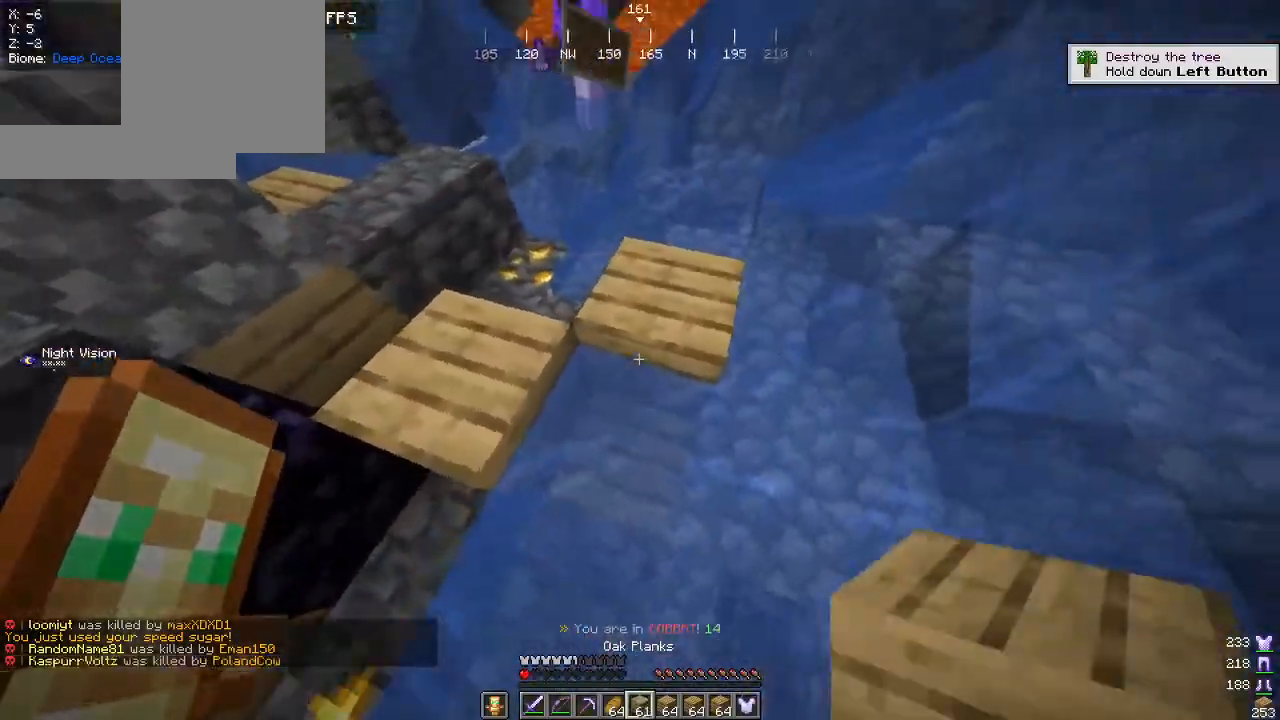
{"keys": ["a", "w"], "mouse": ["right"], "events": [[400, "w", "down"]]}
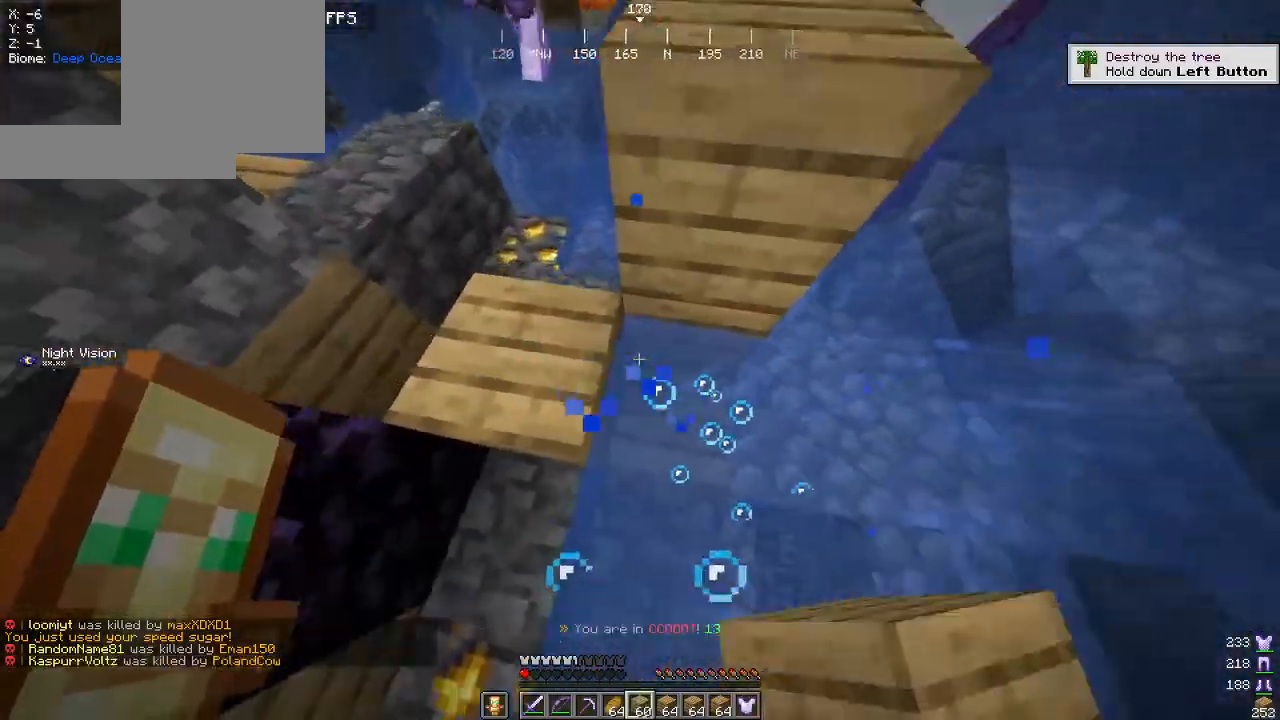
{"keys": ["a"], "mouse": ["right"], "events": [[184, "mouse_right", "up"], [417, "w", "up"], [484, "mouse_right", "down"]]}
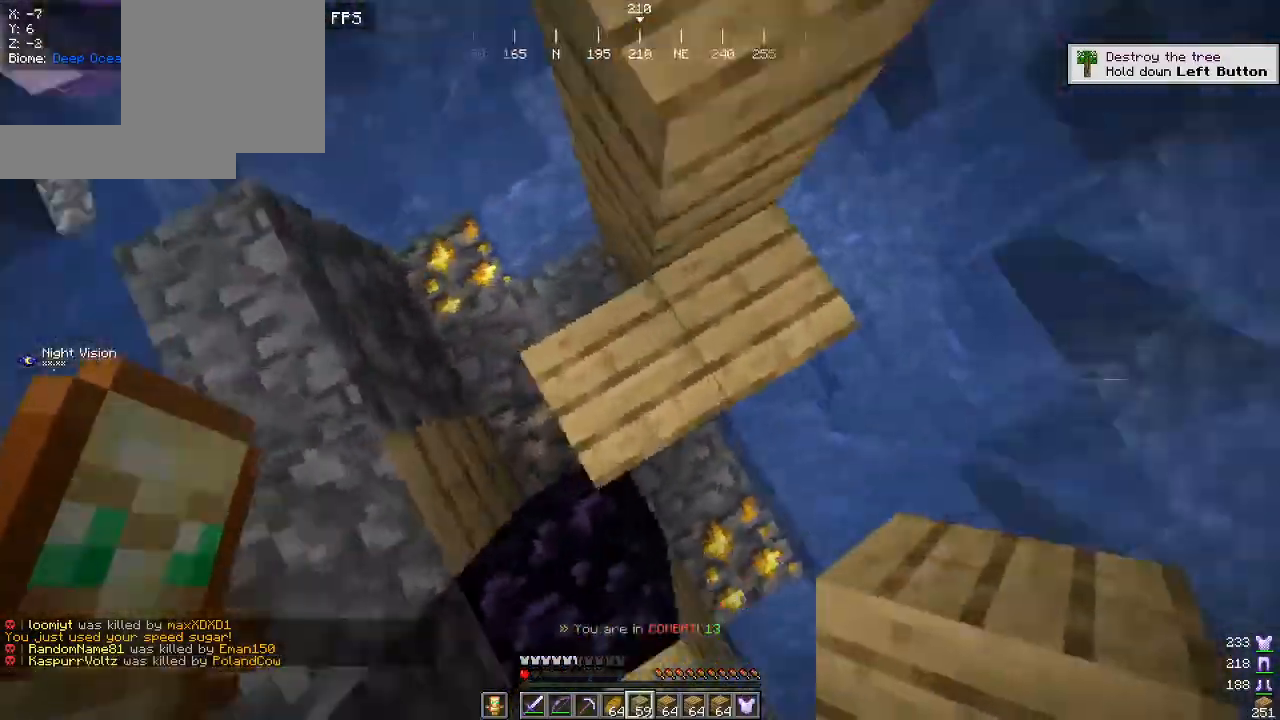
{"keys": ["s"], "mouse": ["right"], "events": [[67, "a", "up"], [84, "mouse_right", "up"], [167, "mouse_right", "down"], [184, "s", "down"]]}
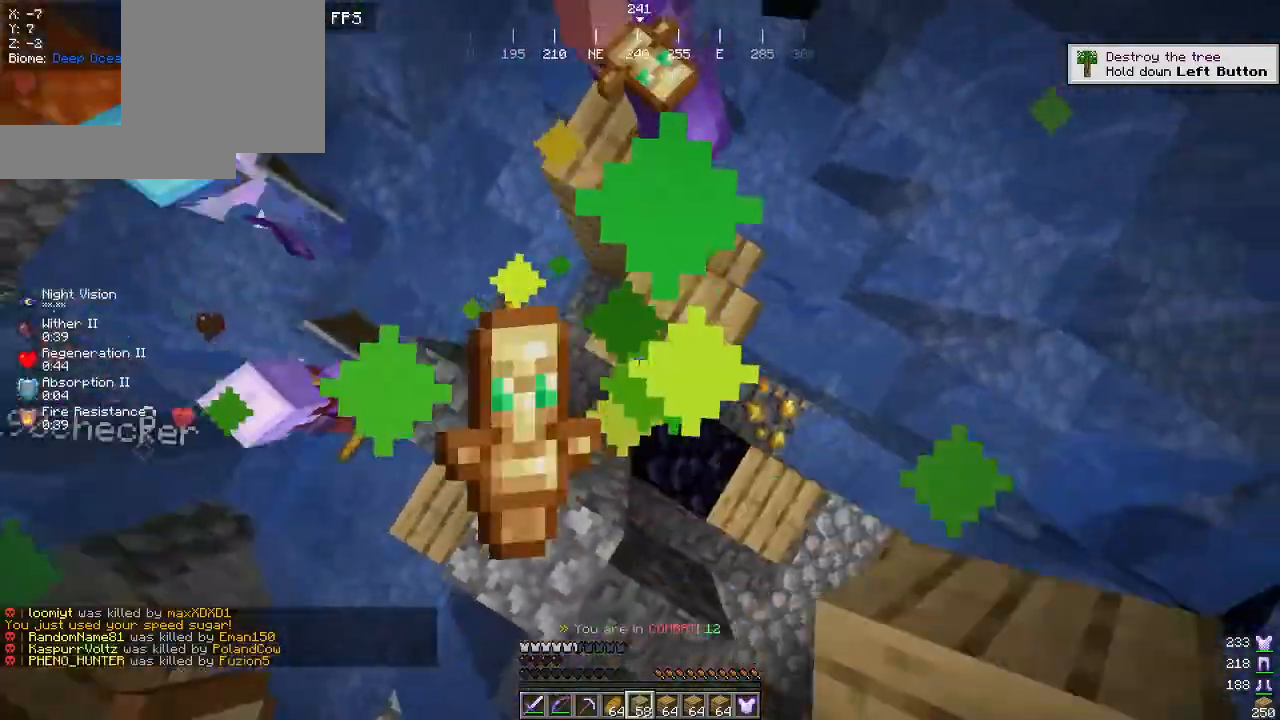
{"keys": ["s"], "mouse": ["right"], "events": [[234, "a", "down"], [417, "a", "up"]]}
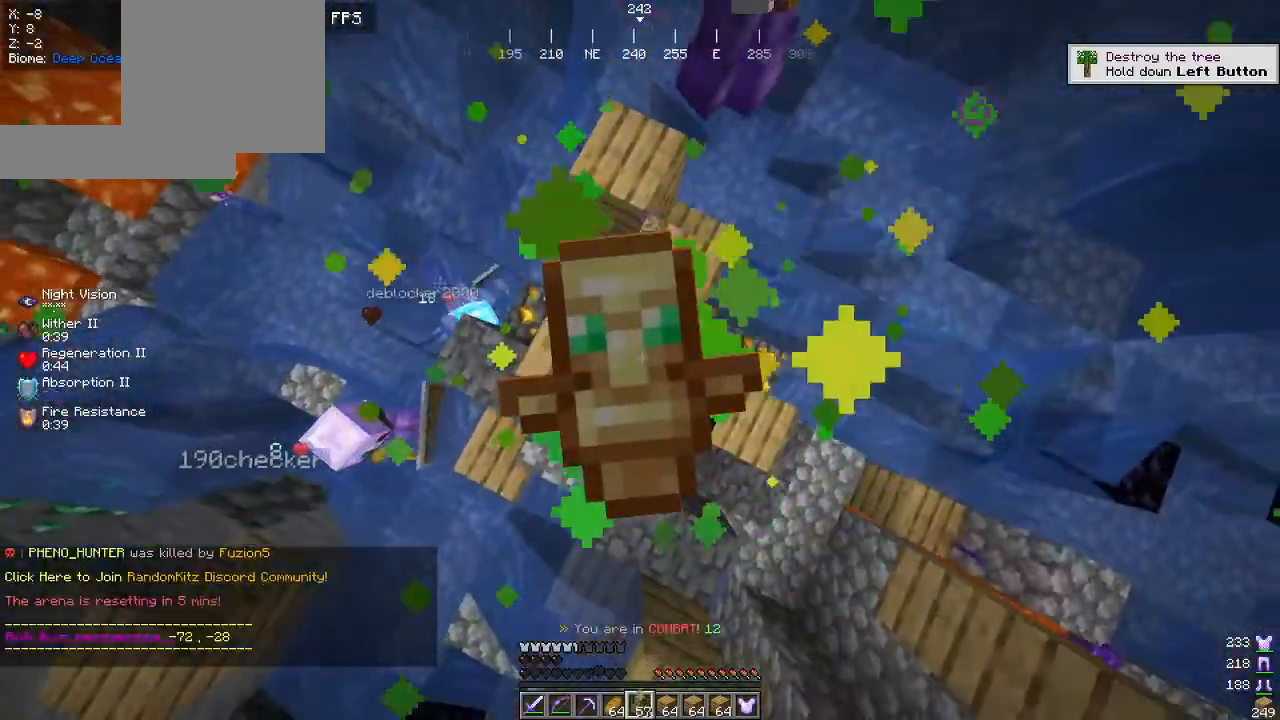
{"keys": ["a", "s"], "mouse": ["right"], "events": [[284, "mouse_right", "up"], [367, "mouse_right", "down"], [400, "a", "down"]]}
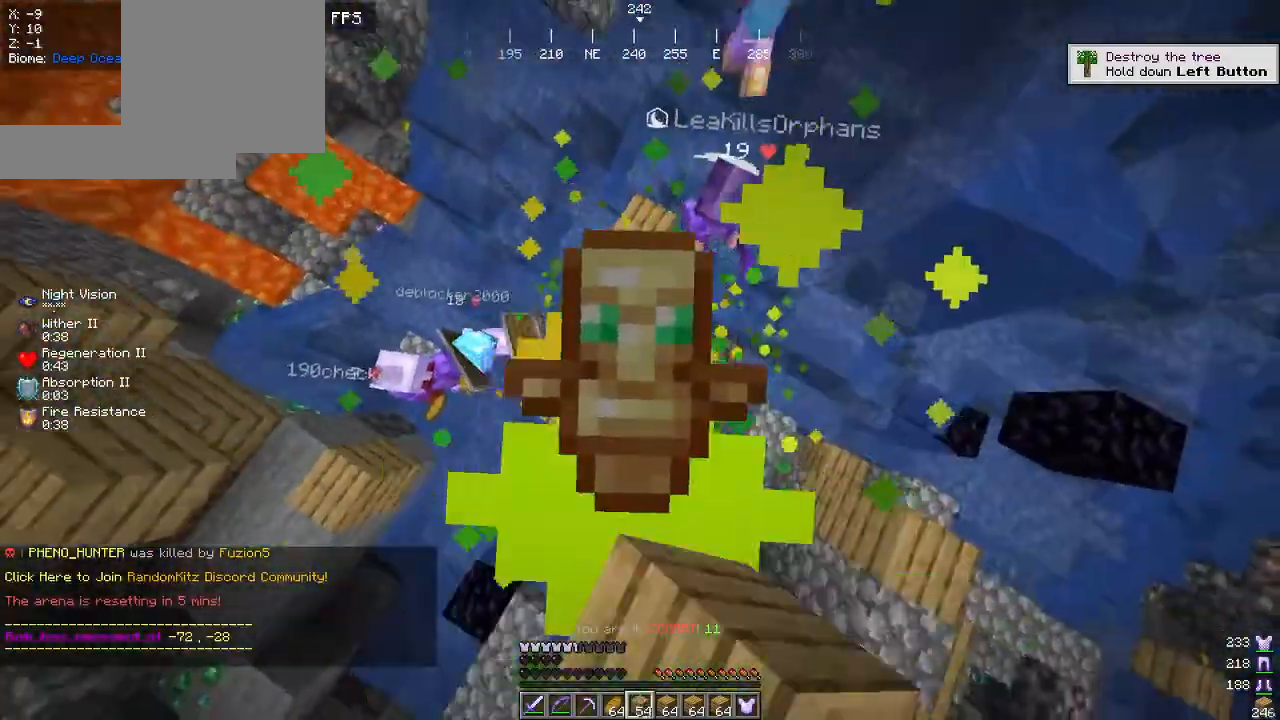
{"keys": ["a", "s"], "mouse": ["right"], "events": []}
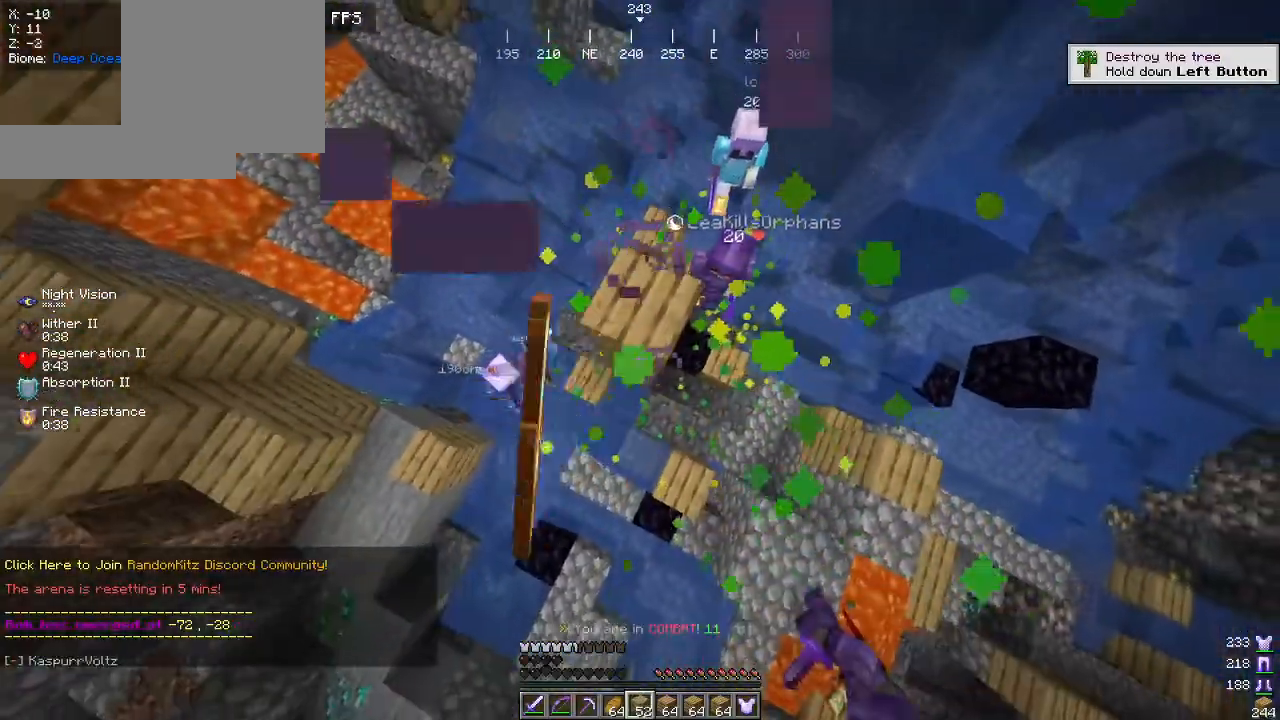
{"keys": ["s"], "mouse": ["right"], "events": [[450, "a", "up"]]}
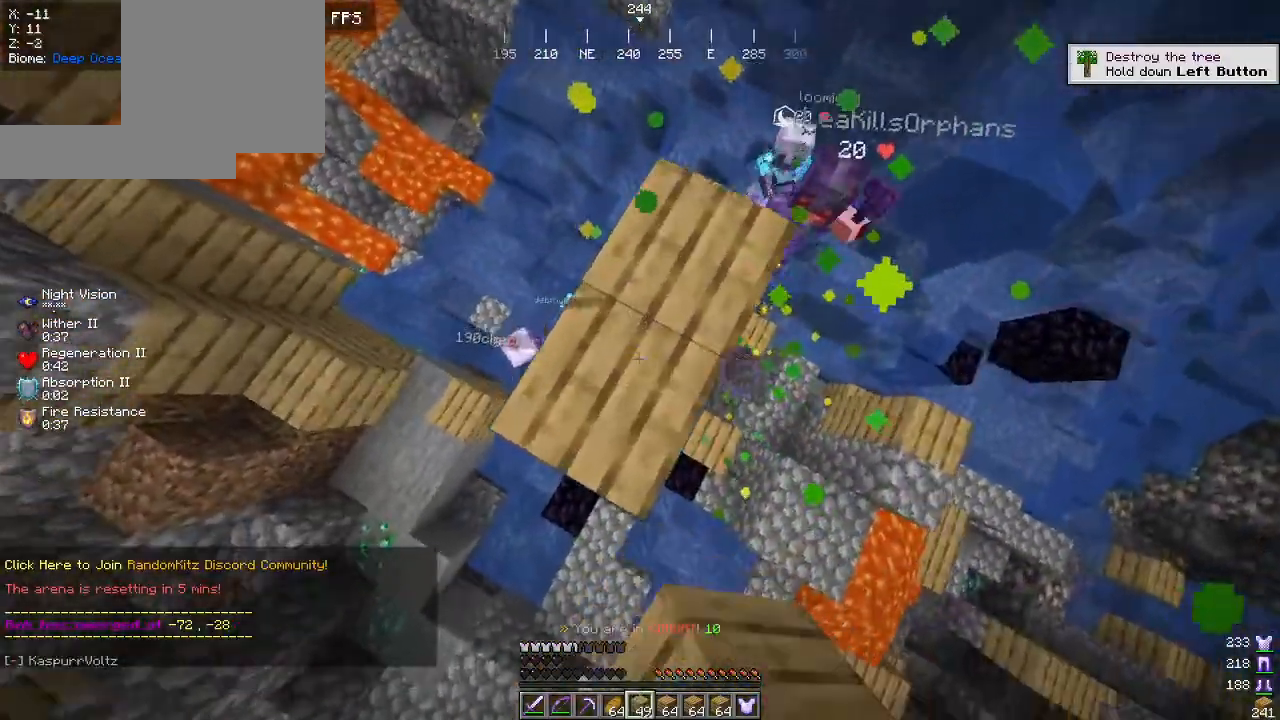
{"keys": ["a", "s"], "mouse": ["right"], "events": [[334, "a", "down"]]}
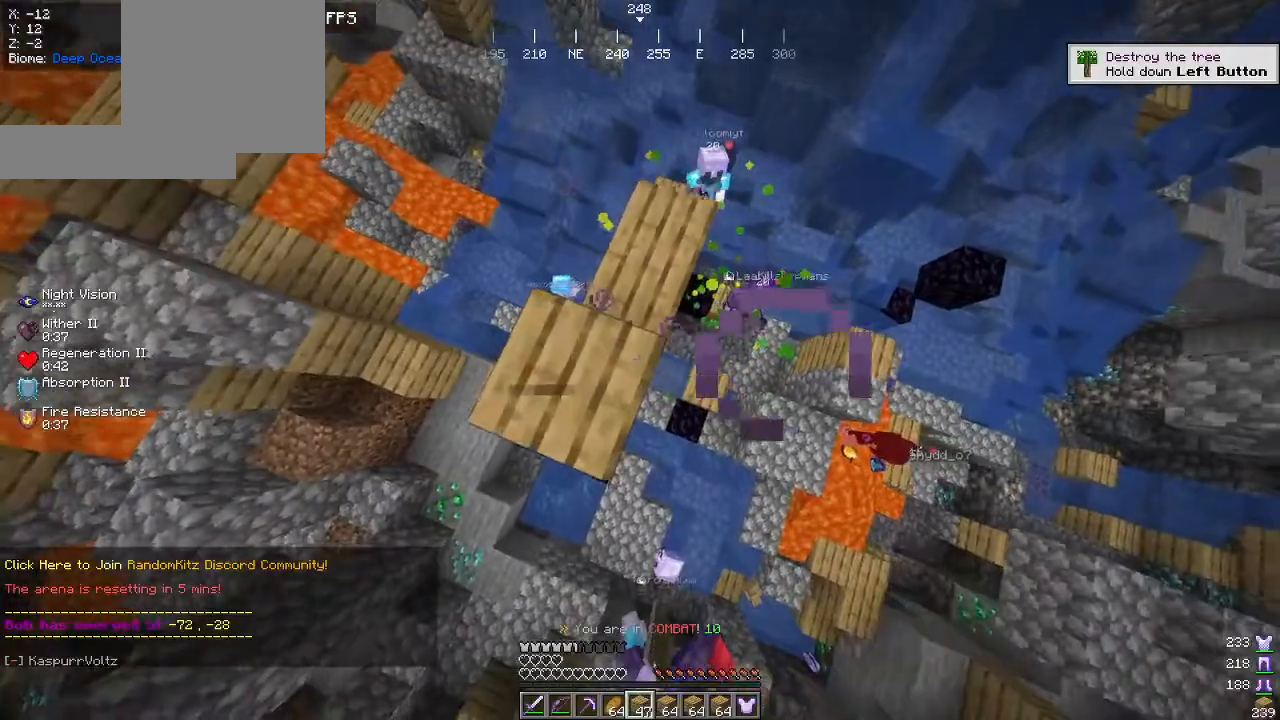
{"keys": ["a", "s"], "mouse": ["right"], "events": [[217, "a", "up"], [334, "a", "down"]]}
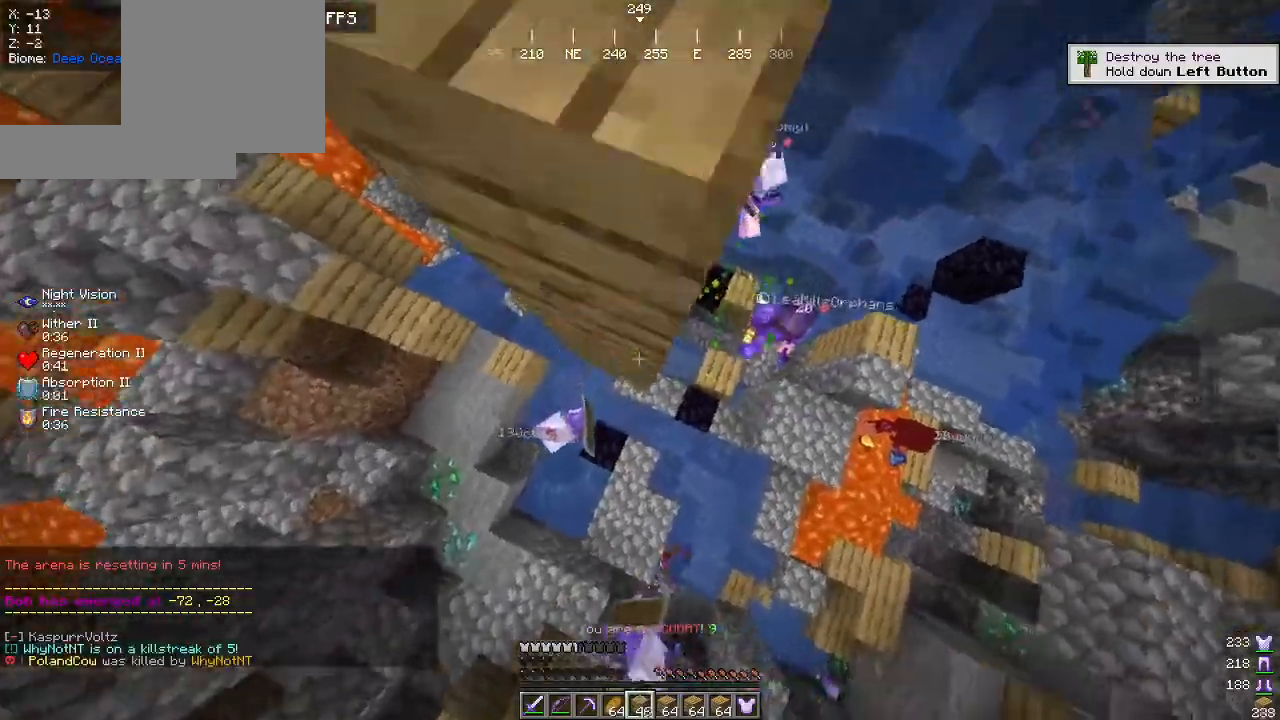
{"keys": ["a", "s"], "mouse": ["right"], "events": [[134, "mouse_right", "up"], [200, "mouse_right", "down"], [350, "a", "up"], [417, "a", "down"]]}